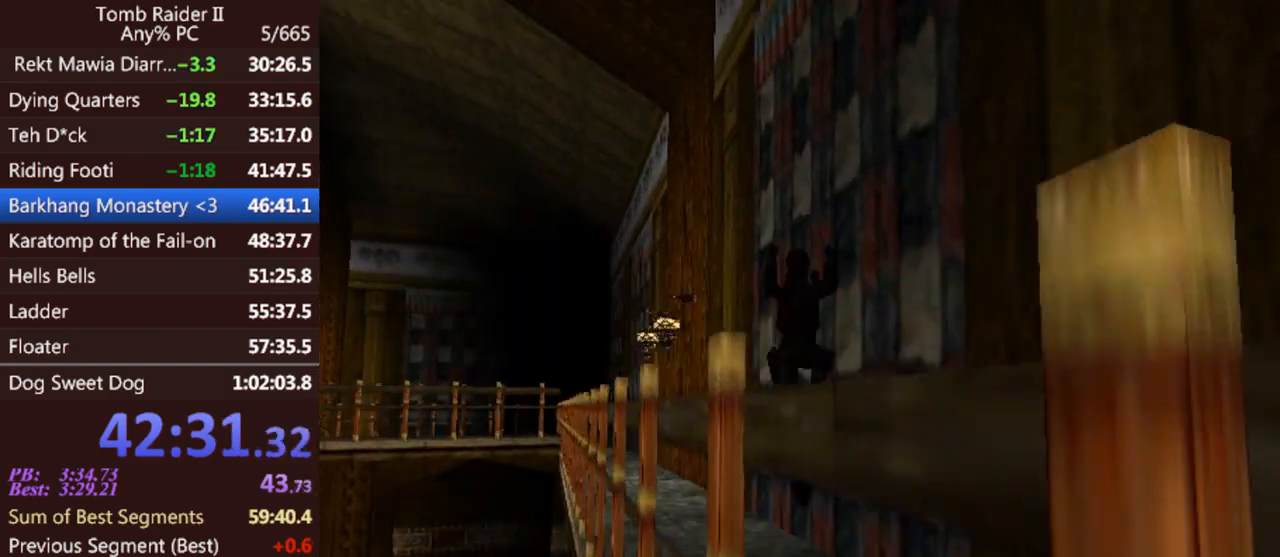
Gameplay with keyboard; each line is a JSON object with the keys held at the frame after it. "events" lists presses ("down") and releases ("up") of "0", "1", "2", "3", "4", "5", "6", "7", "8", "9", "act", "crouch", "dash", "down", "flare", "gun", "inv", "jump", "left", "look", "right", "roll", "sl", "sr", "up" and "walk" between this image and that frame as [ms after this image, input, new state], when the widget could be followed in between. No other keys are recorded. Mouse input is not recorded. Key names are as the overlay labels them; some are game actions (e.g. jump) rather than physical keys. Not read: other_keys.
{"keys": ["jump", "left", "up"], "events": []}
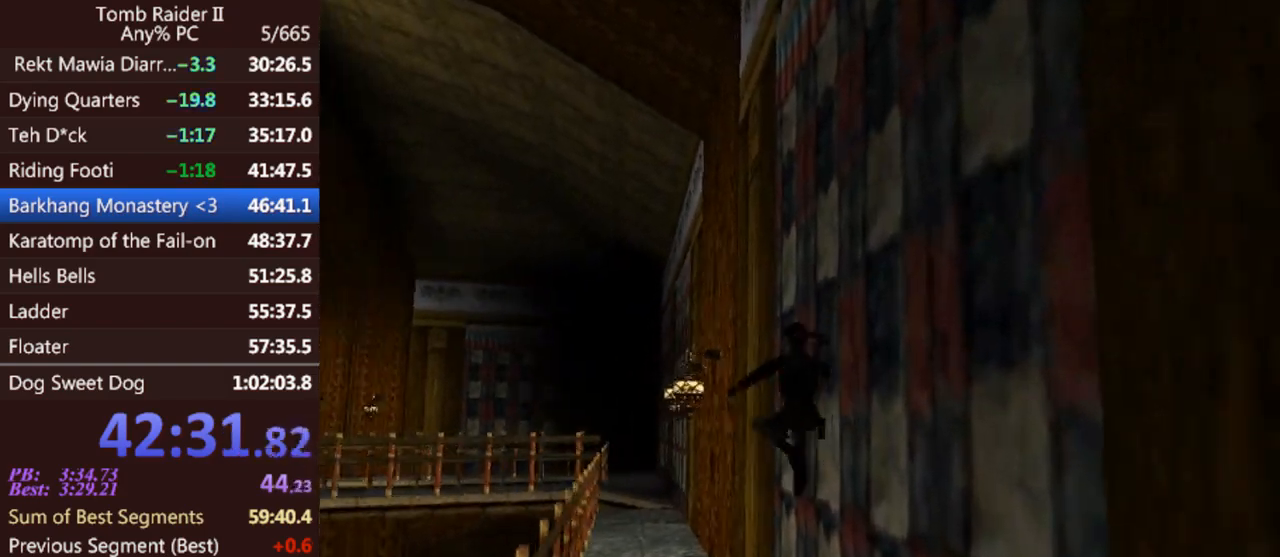
{"keys": ["jump", "up"], "events": [[233, "left", "up"]]}
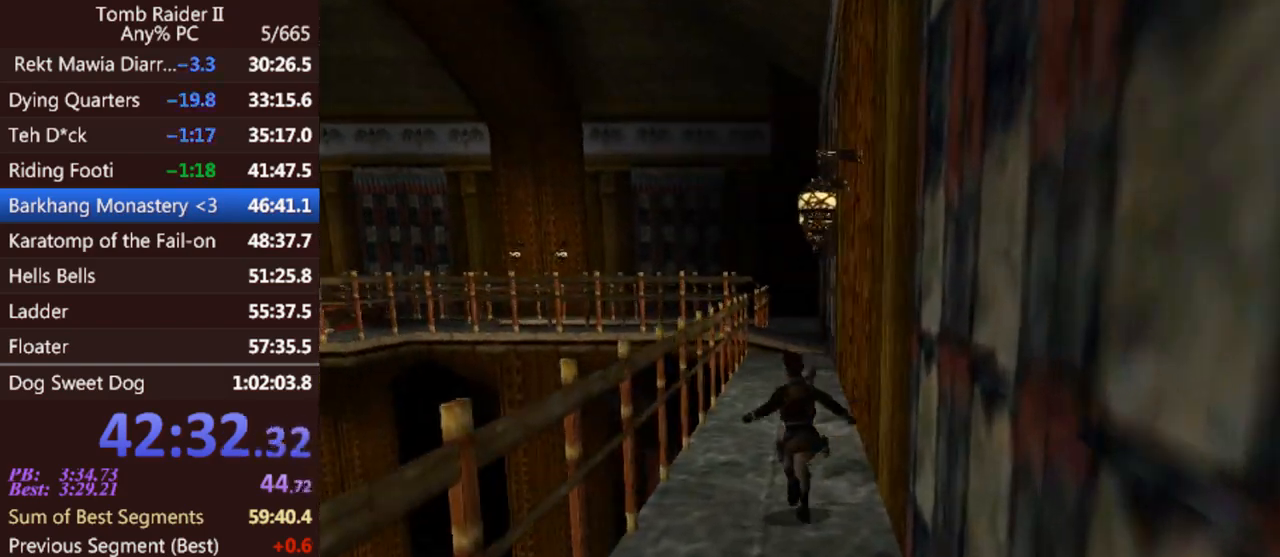
{"keys": ["jump", "right", "up"], "events": [[233, "right", "down"]]}
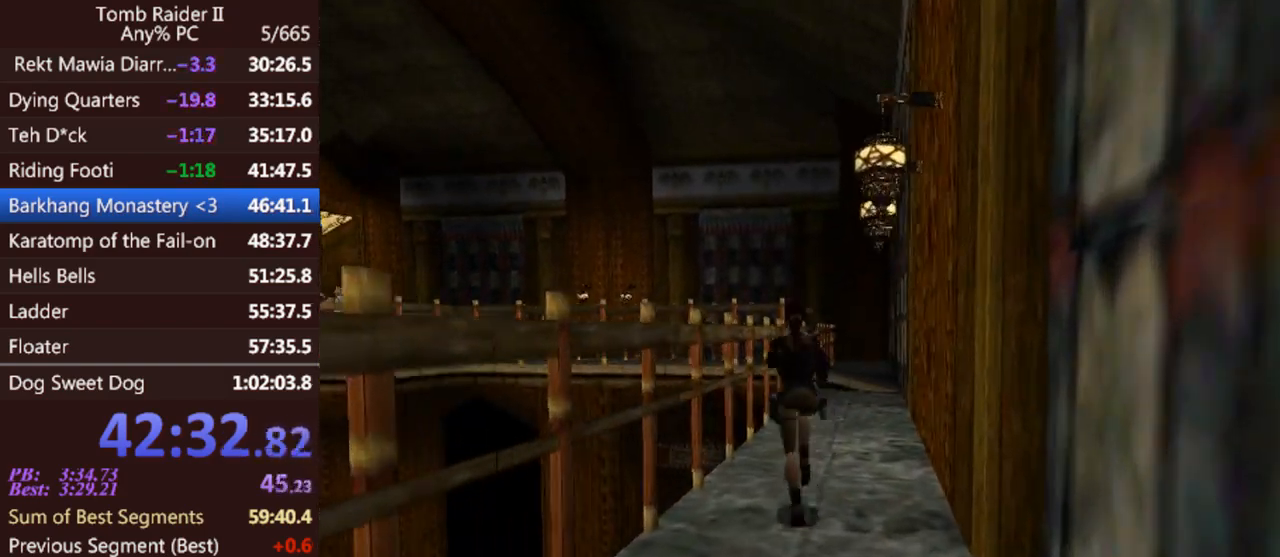
{"keys": ["right", "up"], "events": [[33, "jump", "up"]]}
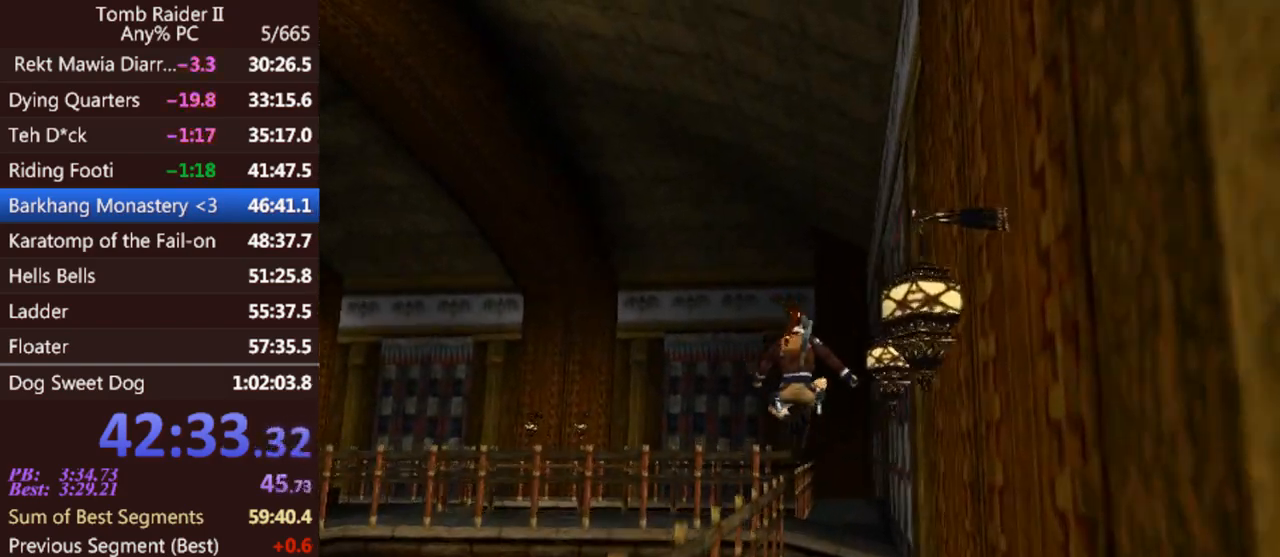
{"keys": ["jump", "up"], "events": [[267, "right", "up"], [300, "jump", "down"]]}
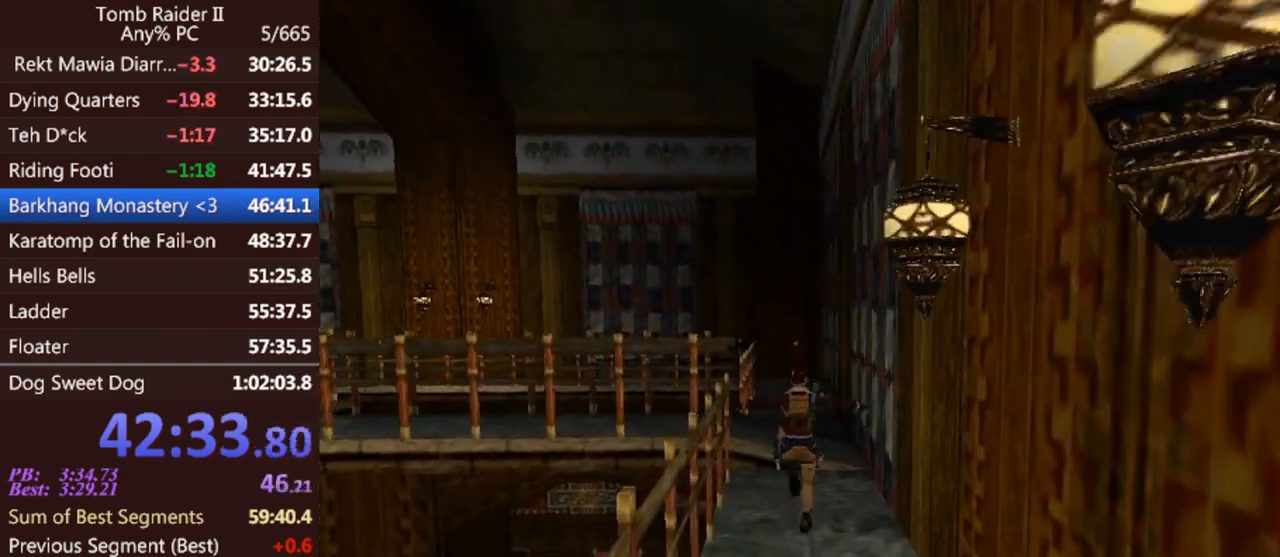
{"keys": ["jump", "right", "up"], "events": [[33, "left", "down"], [167, "left", "up"], [367, "right", "down"]]}
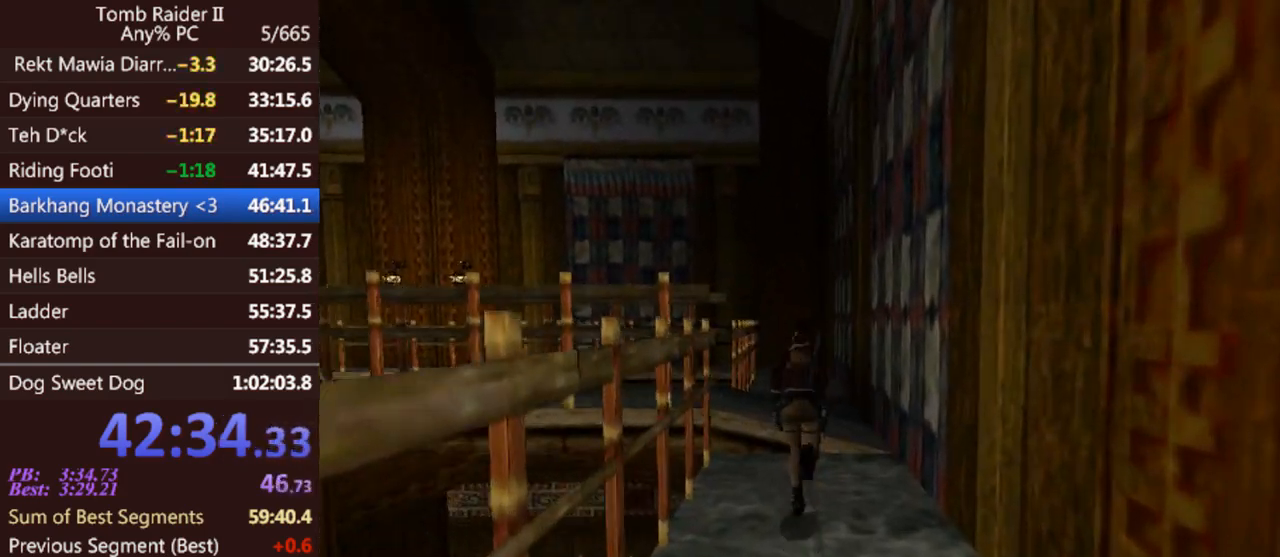
{"keys": ["jump", "up"], "events": [[100, "right", "up"]]}
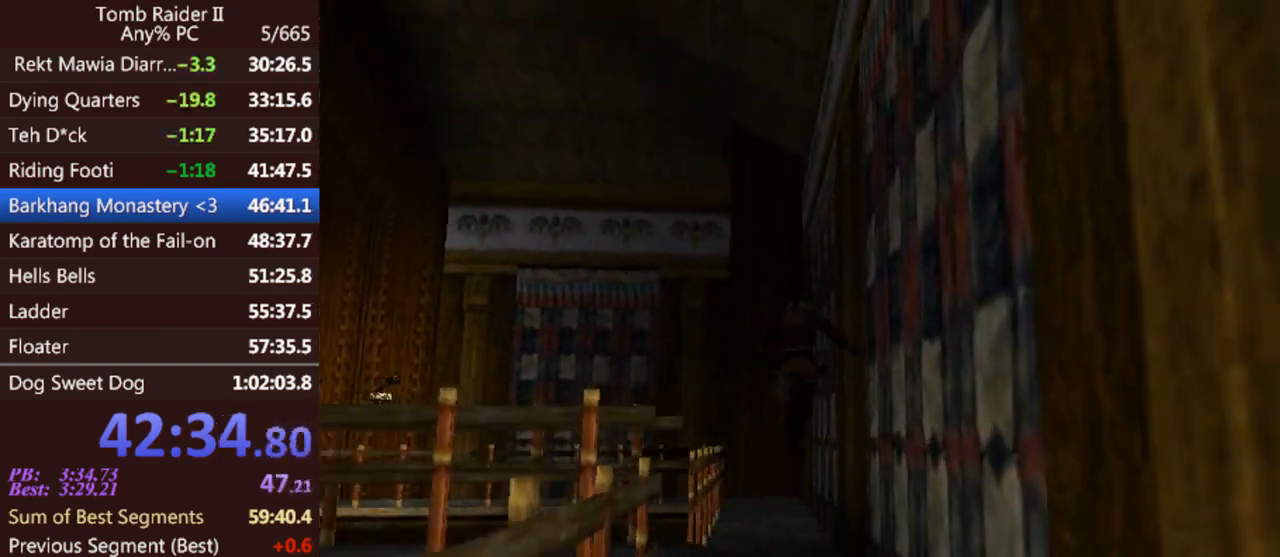
{"keys": ["jump", "up"], "events": [[367, "left", "down"], [500, "left", "up"]]}
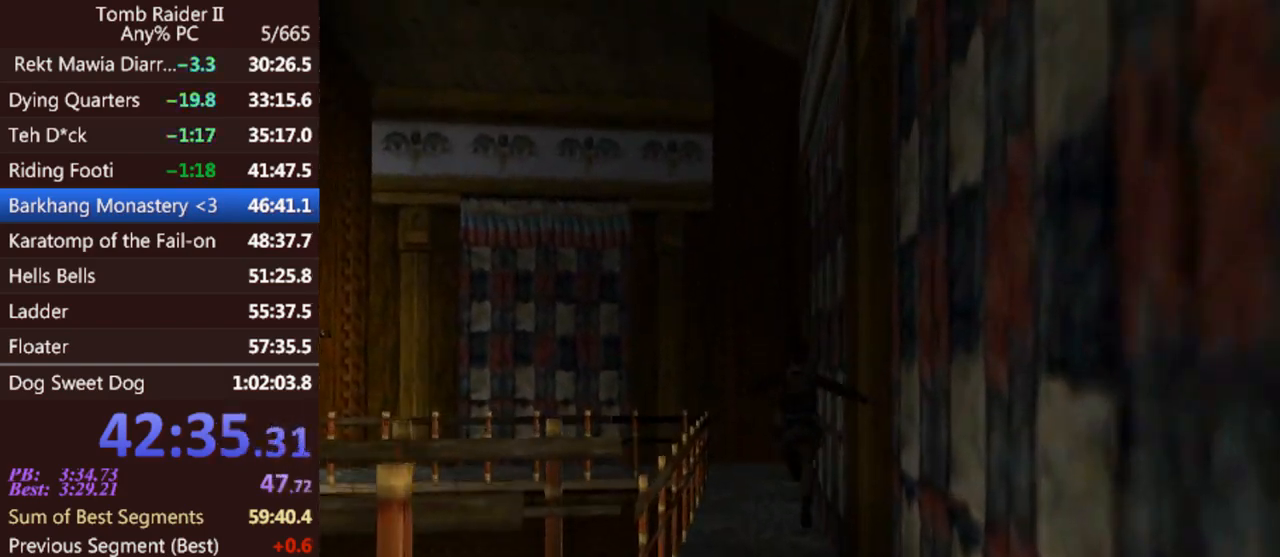
{"keys": ["jump", "up"], "events": [[200, "left", "down"], [333, "left", "up"]]}
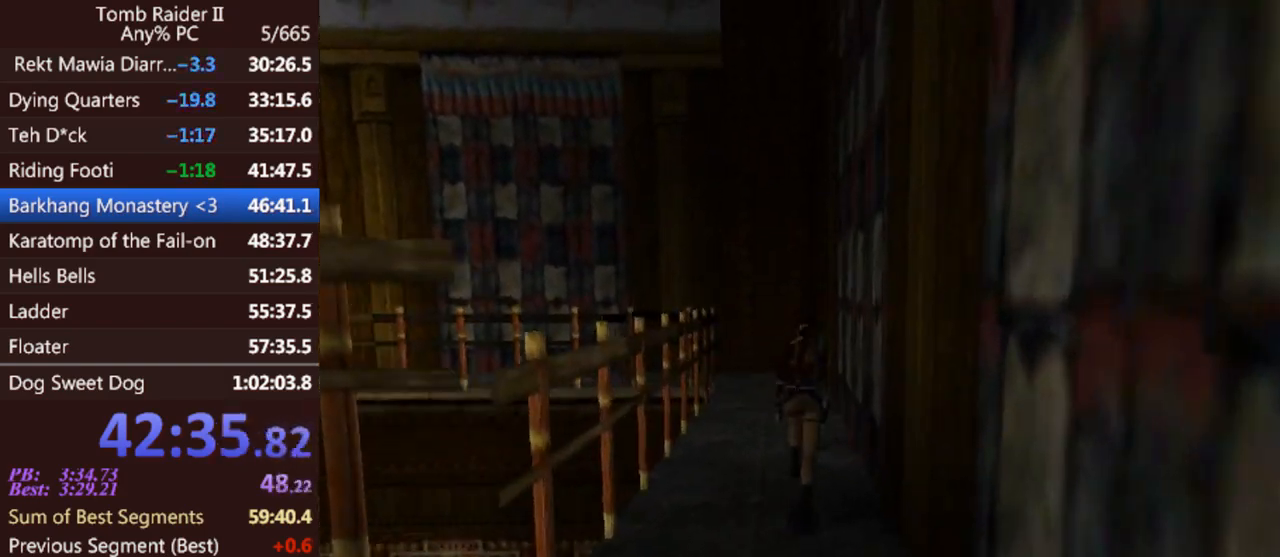
{"keys": ["up"], "events": [[267, "left", "down"], [400, "jump", "up"], [433, "left", "up"]]}
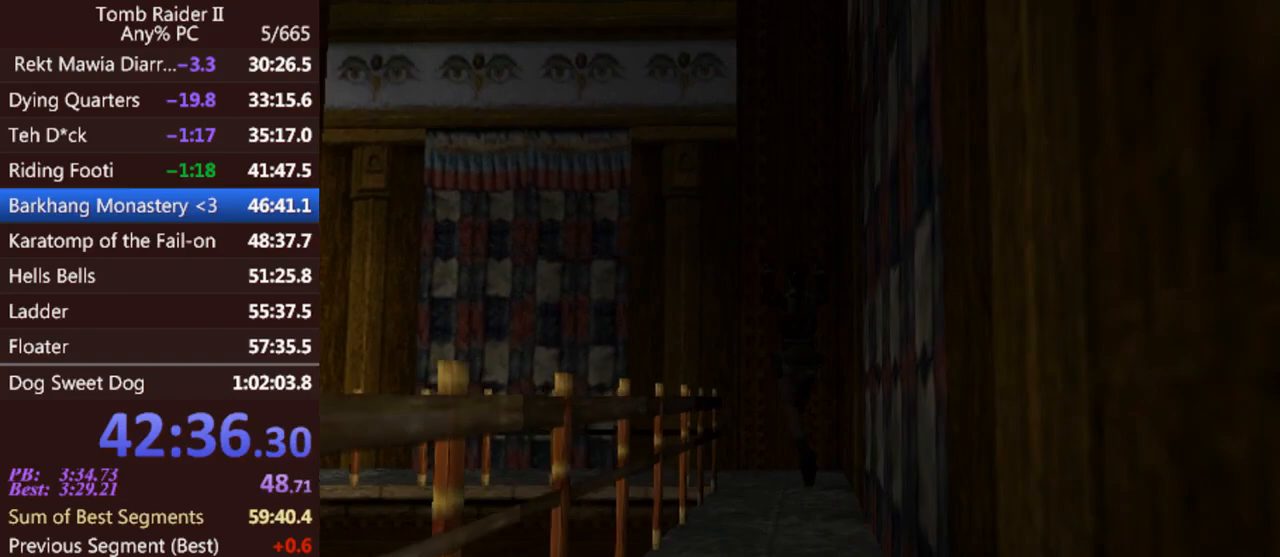
{"keys": ["left", "up"], "events": [[167, "left", "down"], [367, "left", "up"], [500, "left", "down"]]}
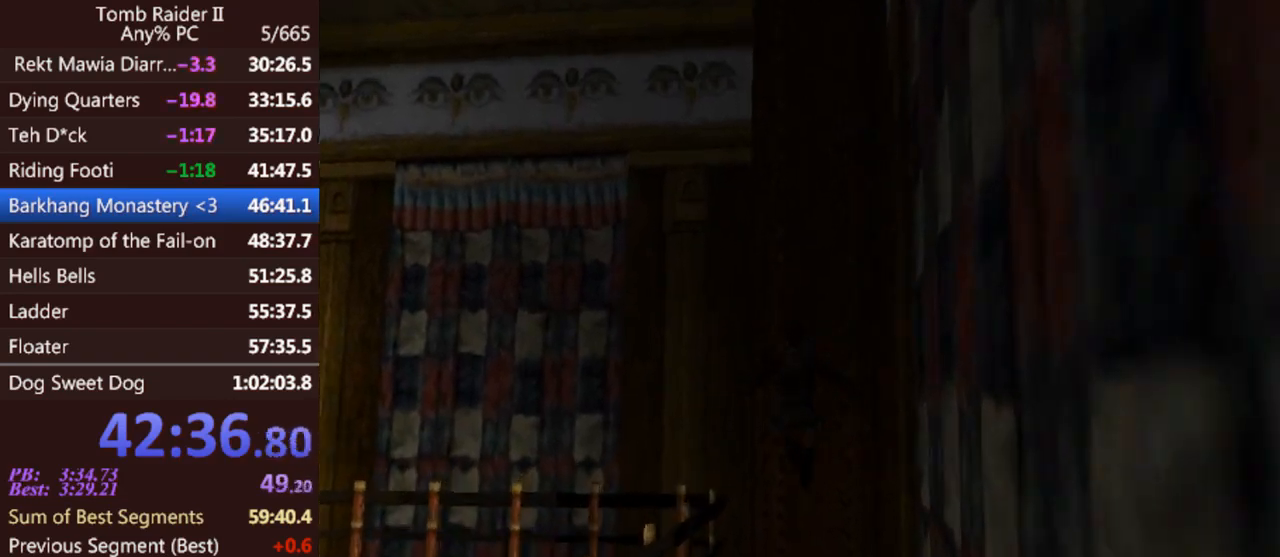
{"keys": ["left", "up"], "events": []}
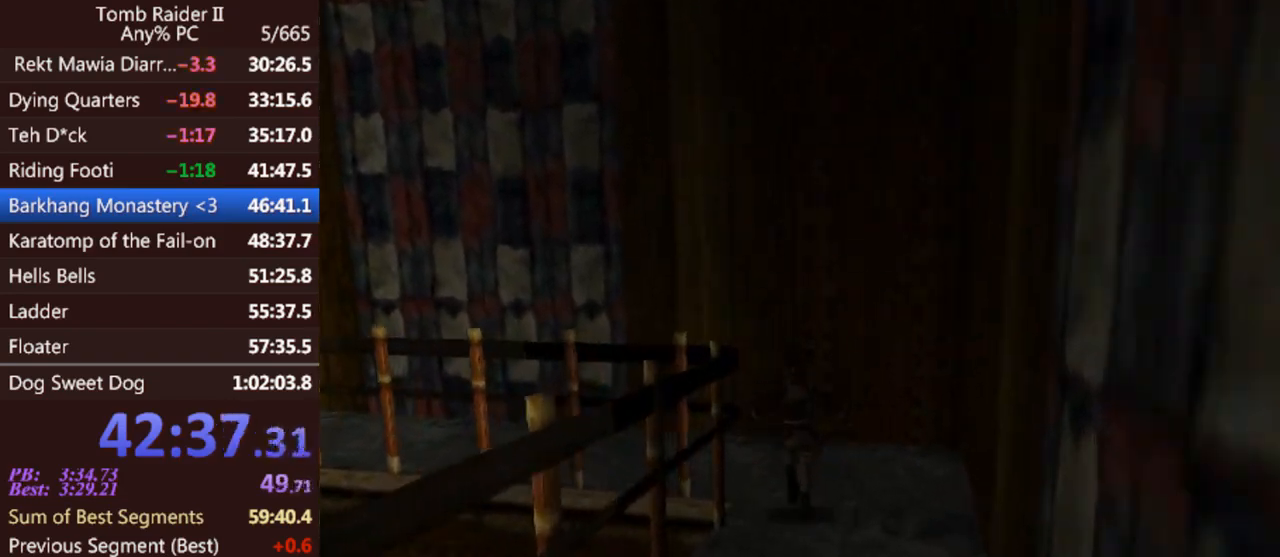
{"keys": ["jump", "left", "up"], "events": [[367, "jump", "down"]]}
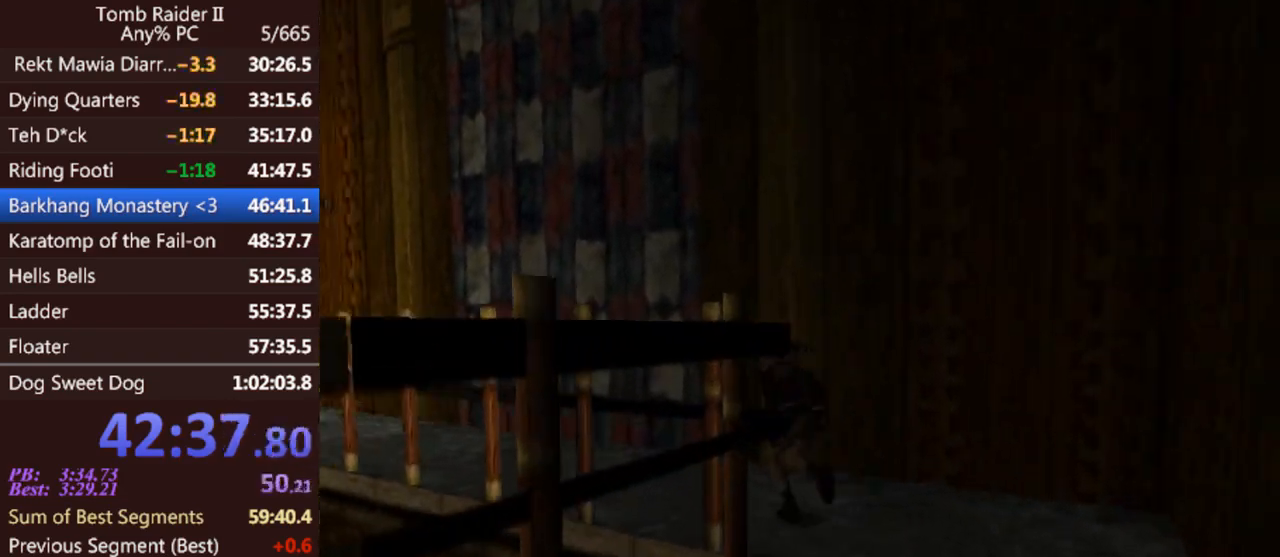
{"keys": ["jump", "left", "up"], "events": []}
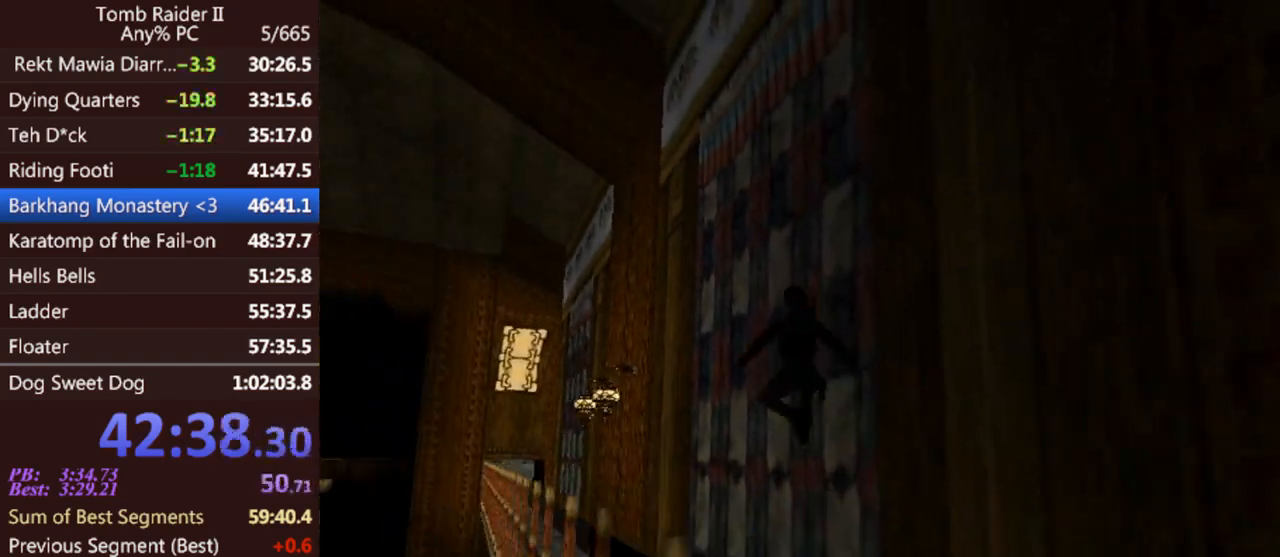
{"keys": ["jump", "up"], "events": [[500, "left", "up"]]}
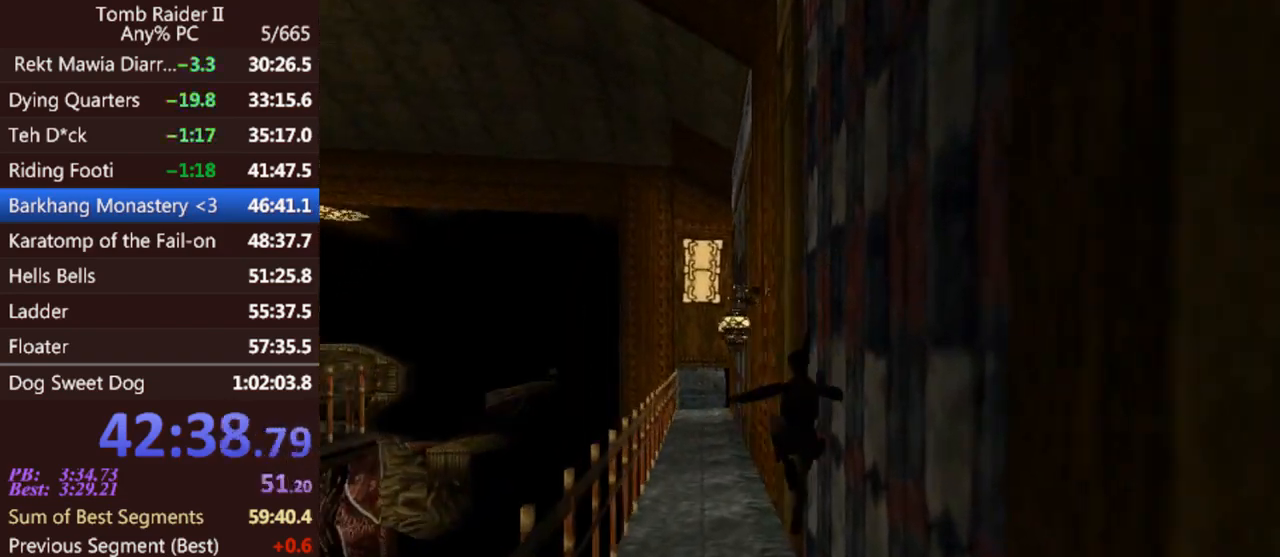
{"keys": ["jump", "up"], "events": []}
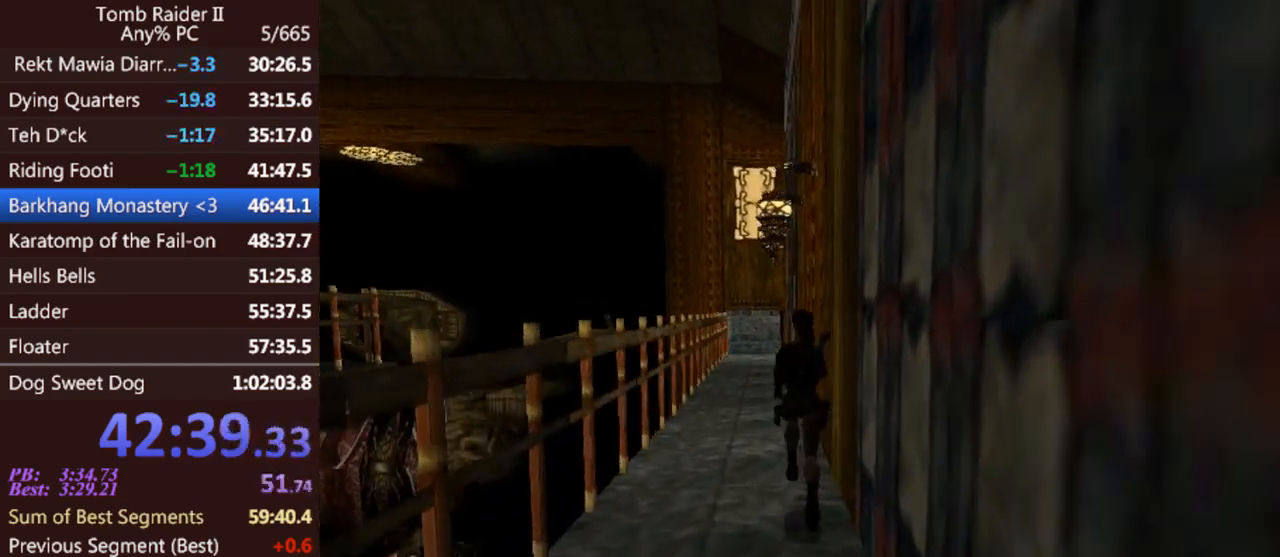
{"keys": ["up"], "events": [[233, "right", "down"], [267, "jump", "up"], [300, "right", "up"]]}
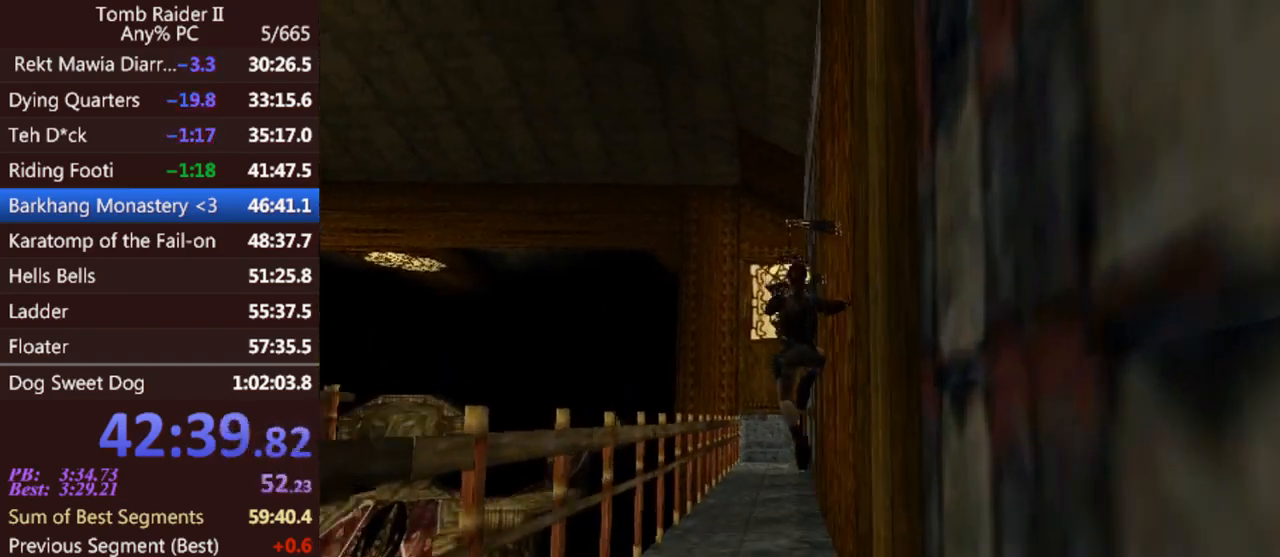
{"keys": ["up"], "events": []}
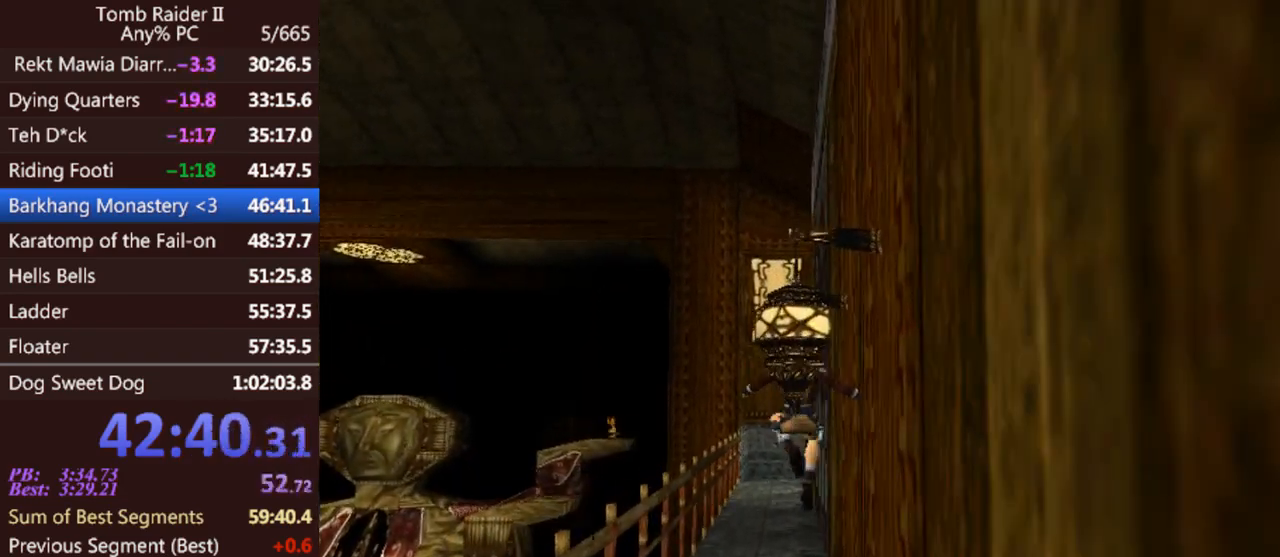
{"keys": ["jump", "left", "up"], "events": [[67, "left", "down"], [167, "left", "up"], [367, "jump", "down"], [367, "left", "down"]]}
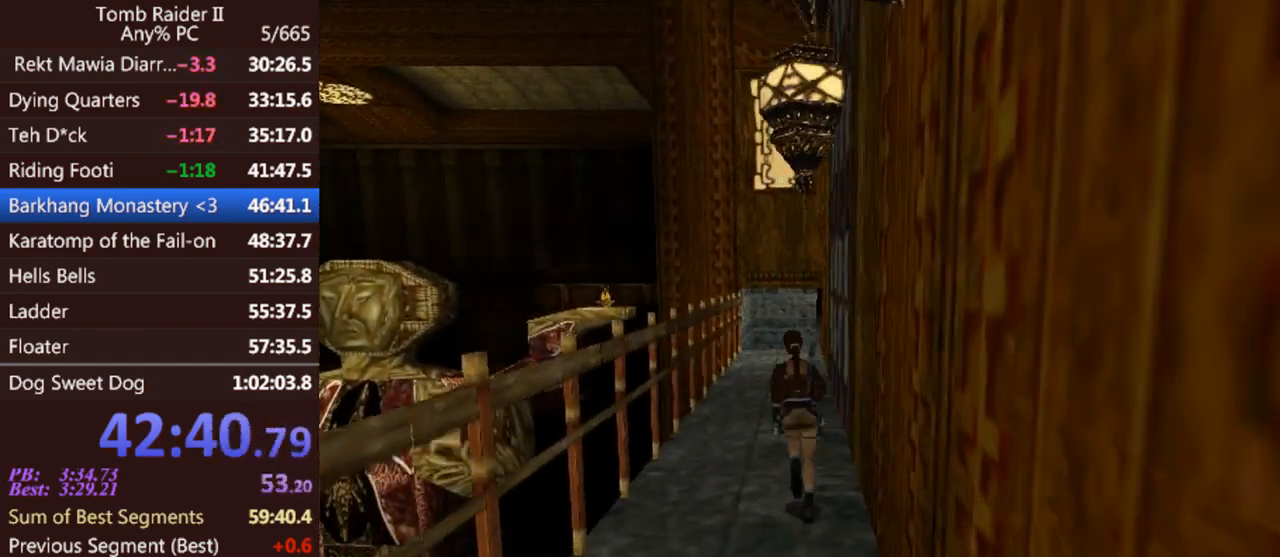
{"keys": ["jump", "up"], "events": [[33, "left", "up"], [333, "left", "down"], [500, "left", "up"]]}
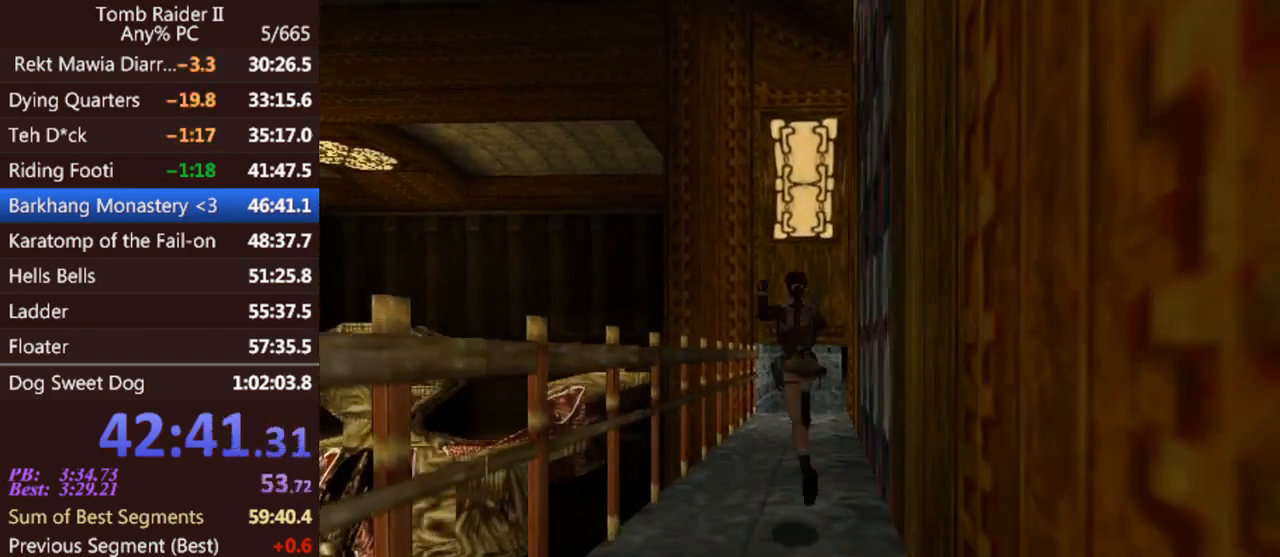
{"keys": ["right", "up"], "events": [[33, "jump", "up"], [367, "right", "down"]]}
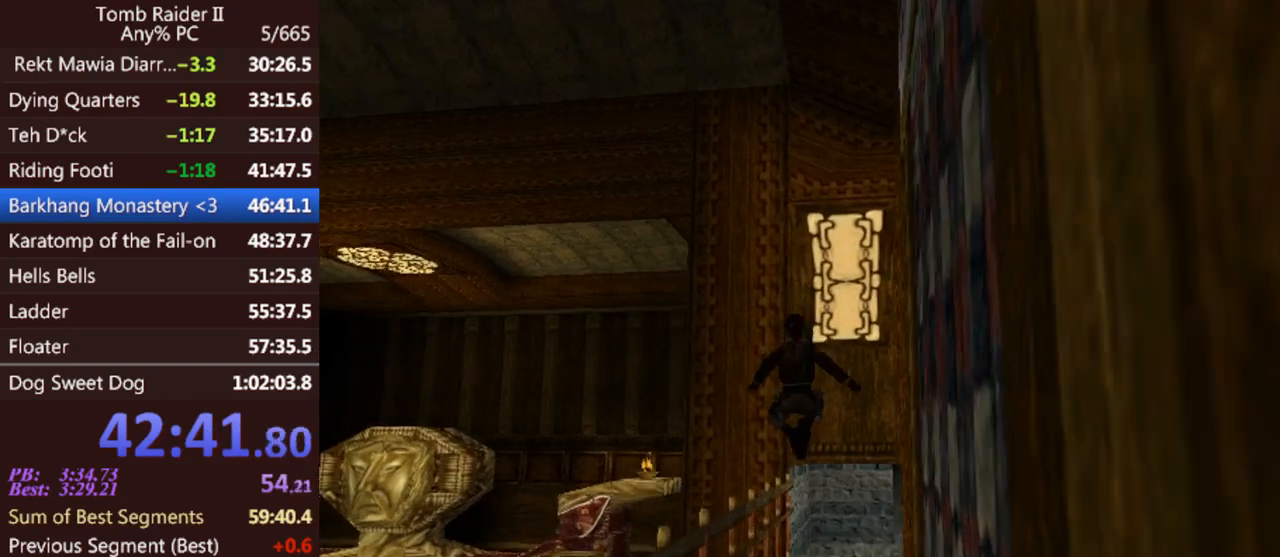
{"keys": ["right", "up"], "events": [[133, "right", "up"], [367, "right", "down"]]}
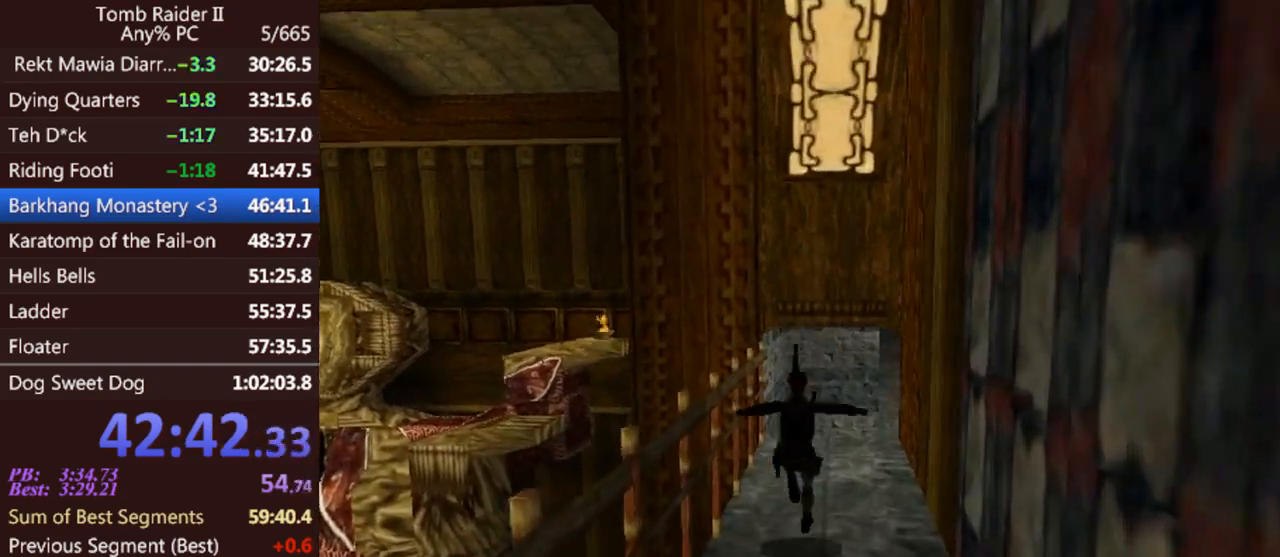
{"keys": ["up"], "events": [[100, "right", "up"]]}
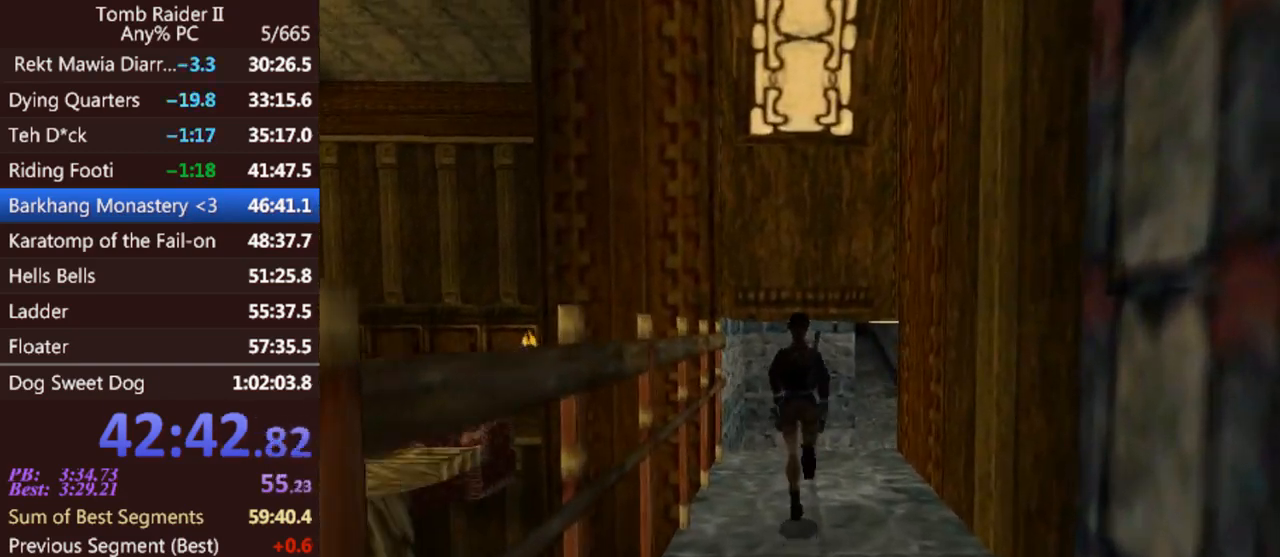
{"keys": ["up"], "events": [[167, "right", "down"], [267, "right", "up"]]}
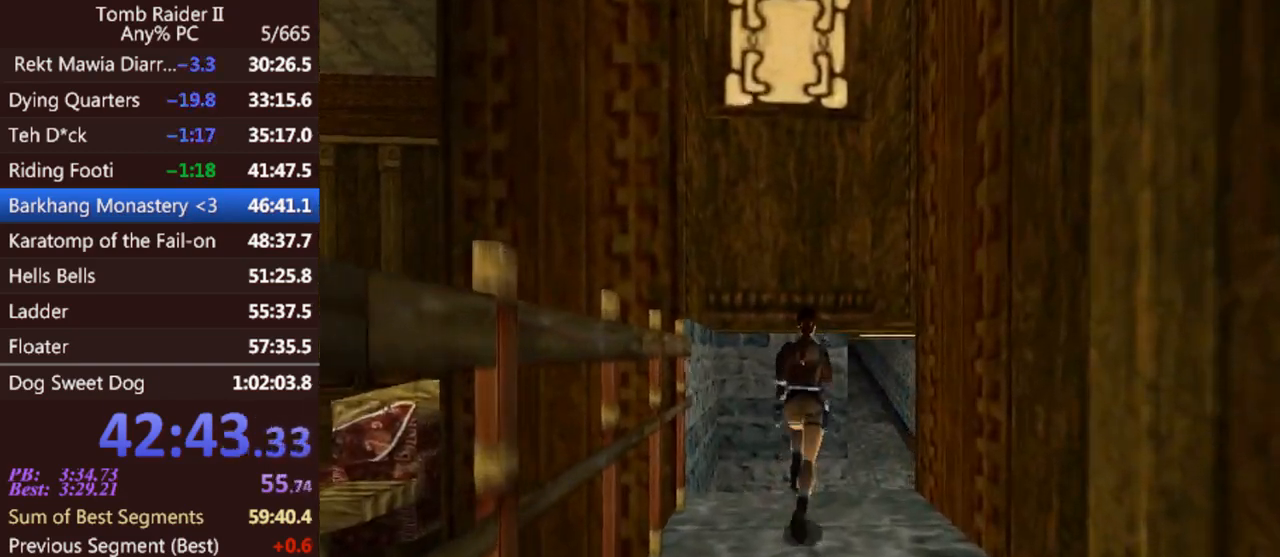
{"keys": ["right", "up"], "events": [[200, "roll", "down"], [367, "roll", "up"], [500, "right", "down"]]}
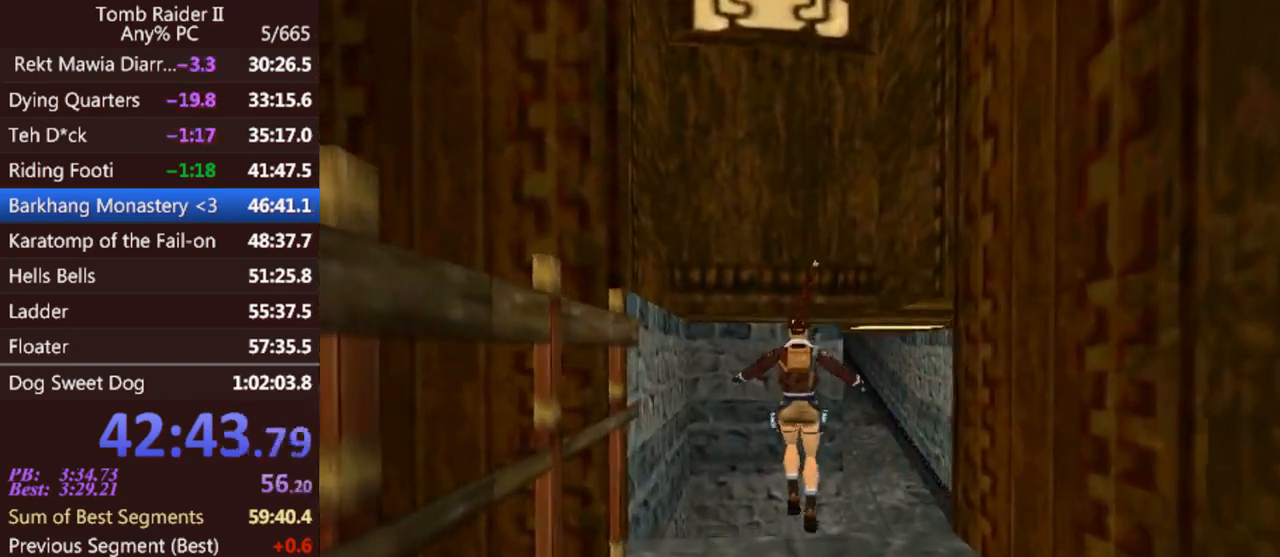
{"keys": ["right", "up"], "events": [[100, "right", "up"], [233, "right", "down"]]}
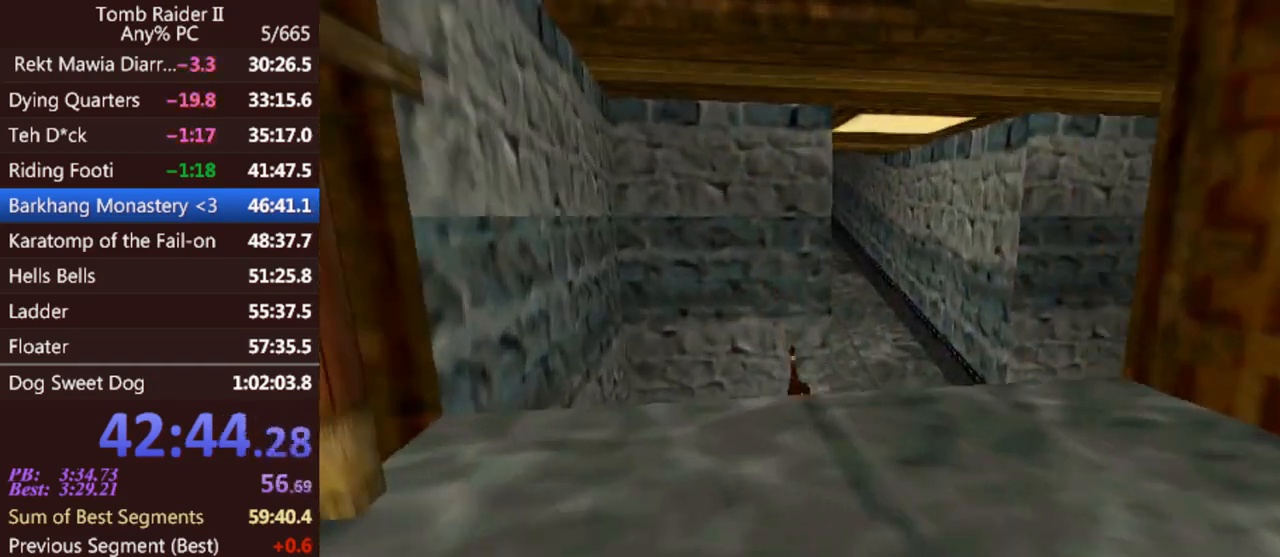
{"keys": ["jump", "up"], "events": [[133, "jump", "down"], [400, "right", "up"]]}
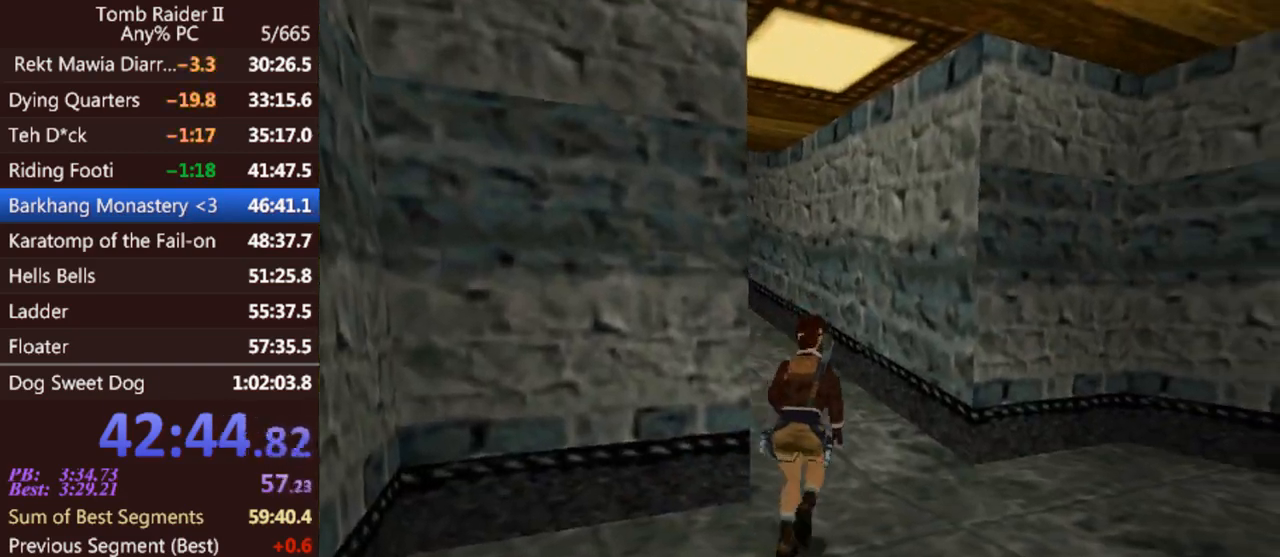
{"keys": ["left", "up"], "events": [[133, "jump", "up"], [200, "left", "down"]]}